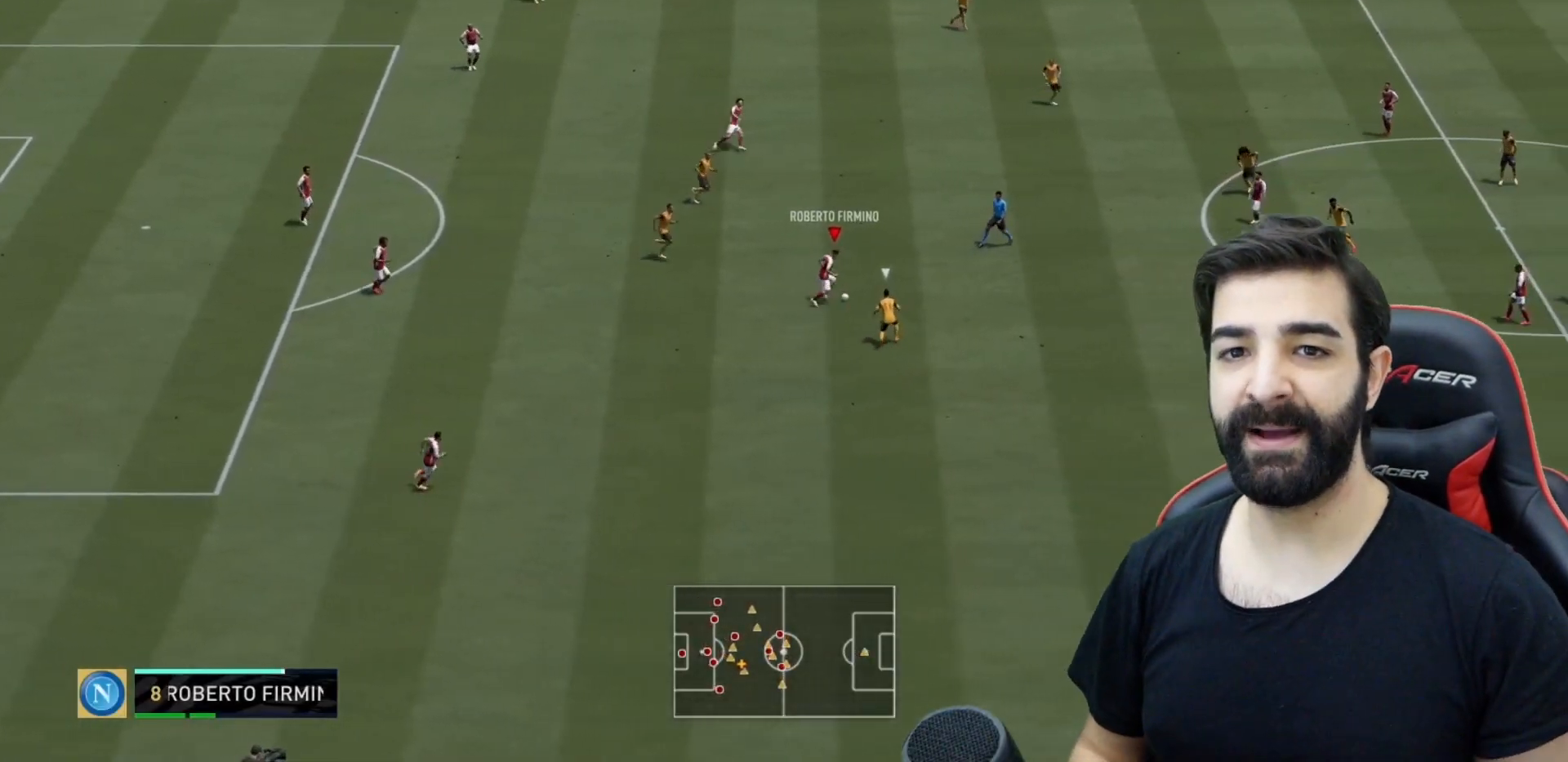
Gameplay with a controller (PlayStation layout); each line is a JSON object with the inputs held at the frame after it. "events" lists button and stick changes between this image and that frame as [ms after this image, input, new state], when the widget could be followed in between. Not read: L3 R3.
{"buttons": ["R2"], "left_stick": "left", "right_stick": "center", "events": [[317, "left_stick", "center"], [401, "left_stick", "left"]]}
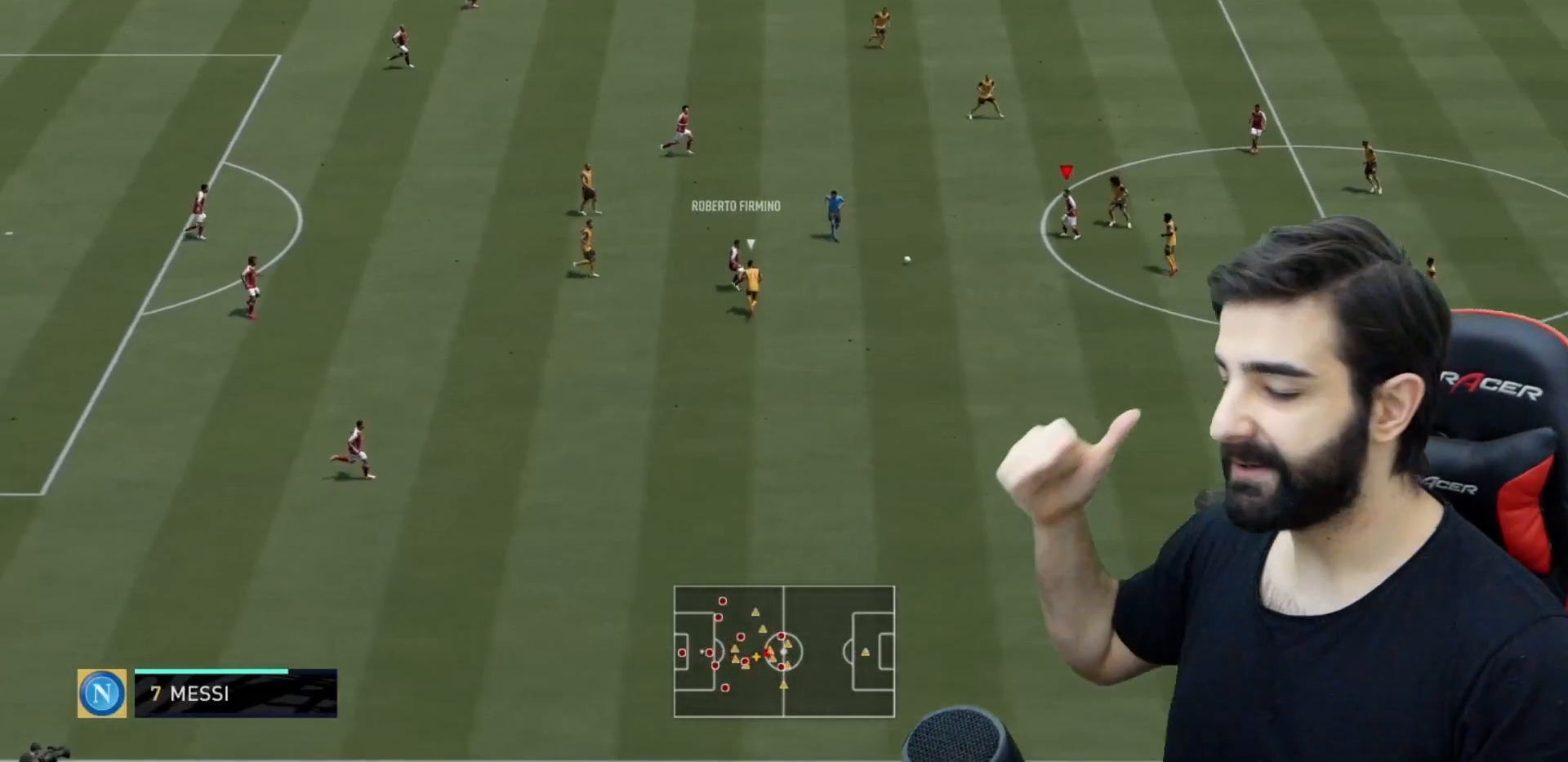
{"buttons": ["R2"], "left_stick": "right", "right_stick": "center", "events": [[33, "R2", "up"], [100, "left_stick", "up-left"], [133, "CROSS", "down"], [234, "CROSS", "up"], [384, "R2", "down"], [484, "left_stick", "right"]]}
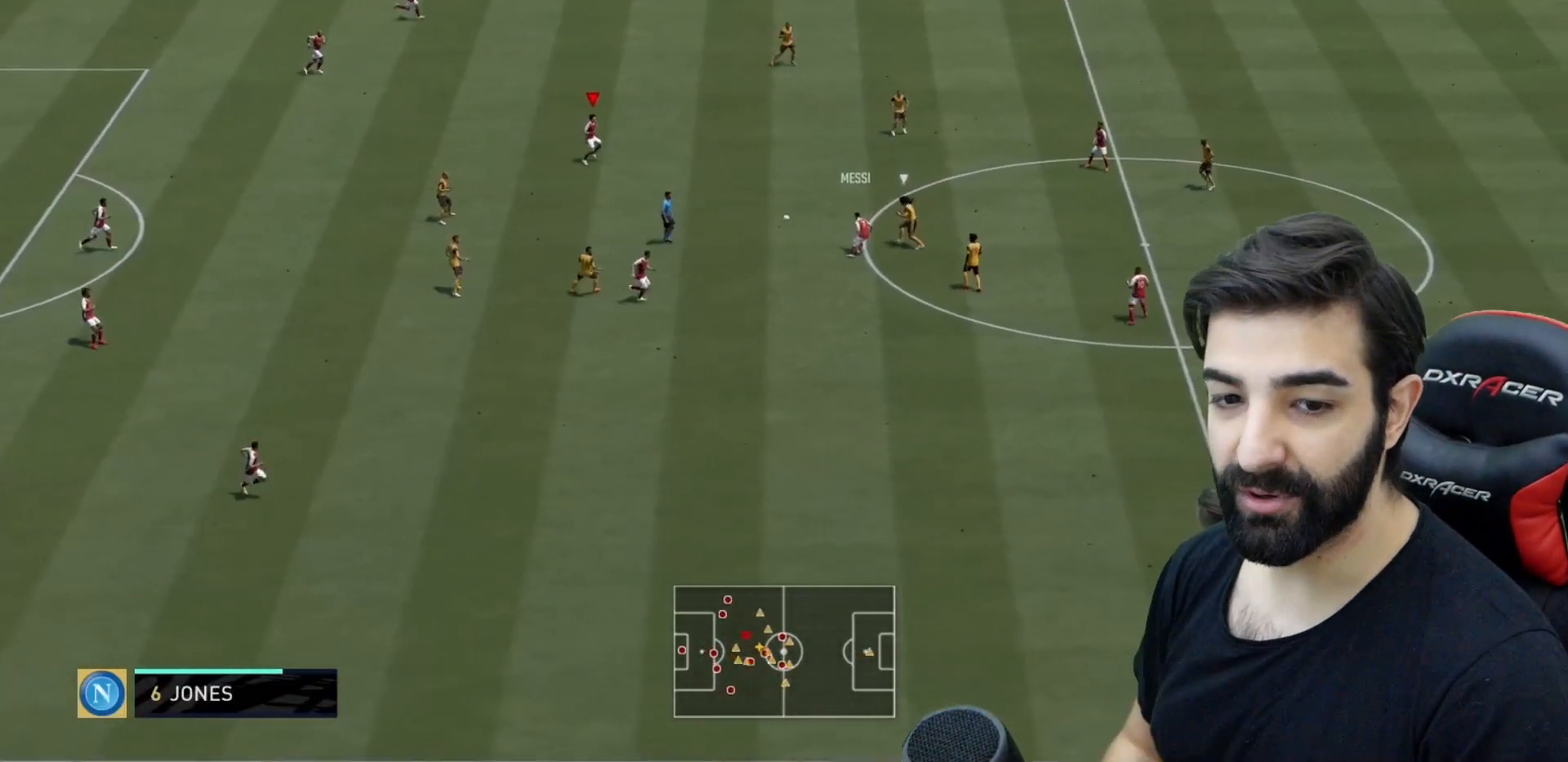
{"buttons": [], "left_stick": "up-right", "right_stick": "center", "events": [[117, "left_stick", "up-right"], [251, "L1", "down"], [351, "L1", "up"], [367, "R2", "up"]]}
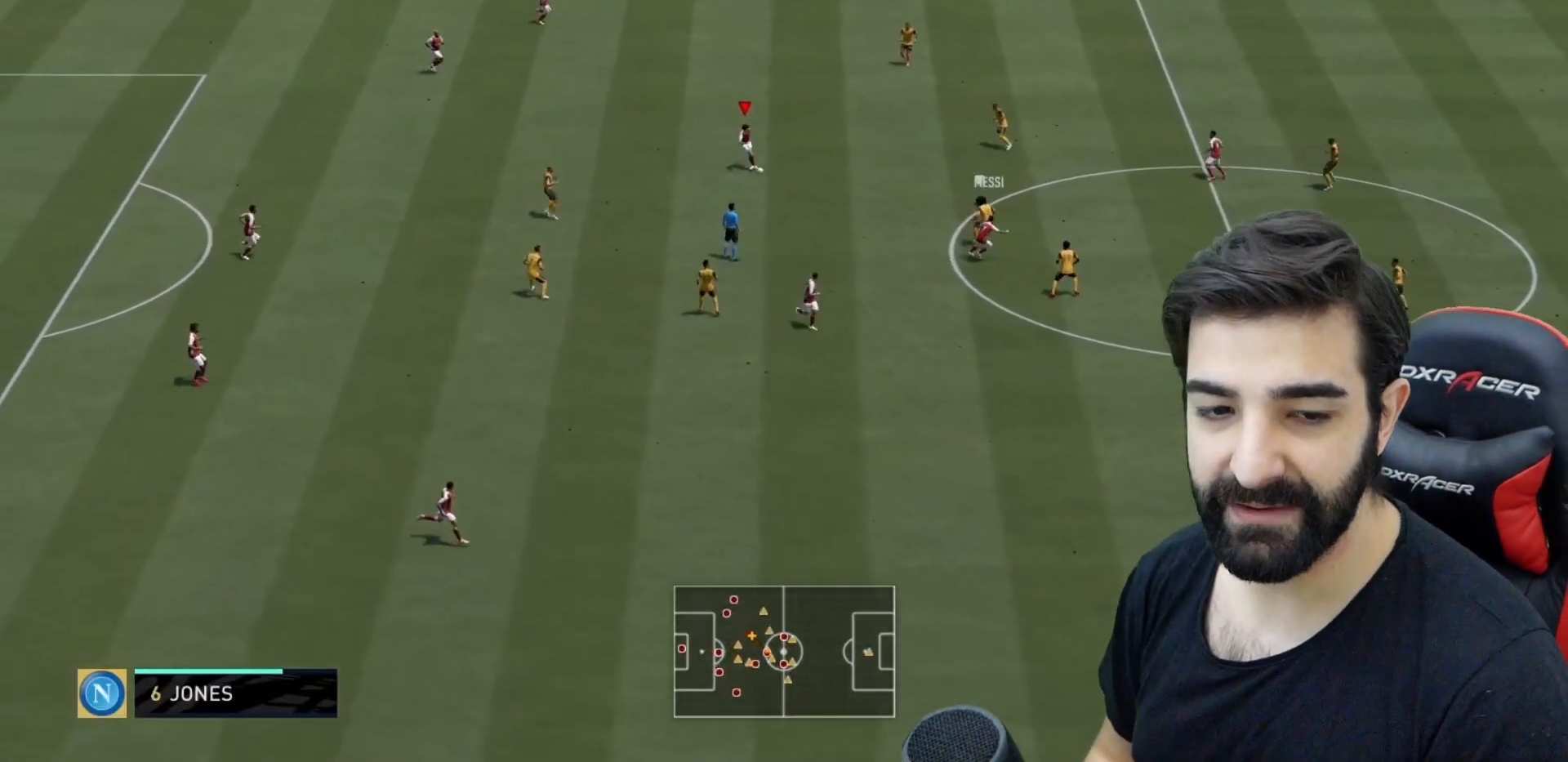
{"buttons": [], "left_stick": "up", "right_stick": "center", "events": [[317, "left_stick", "up"]]}
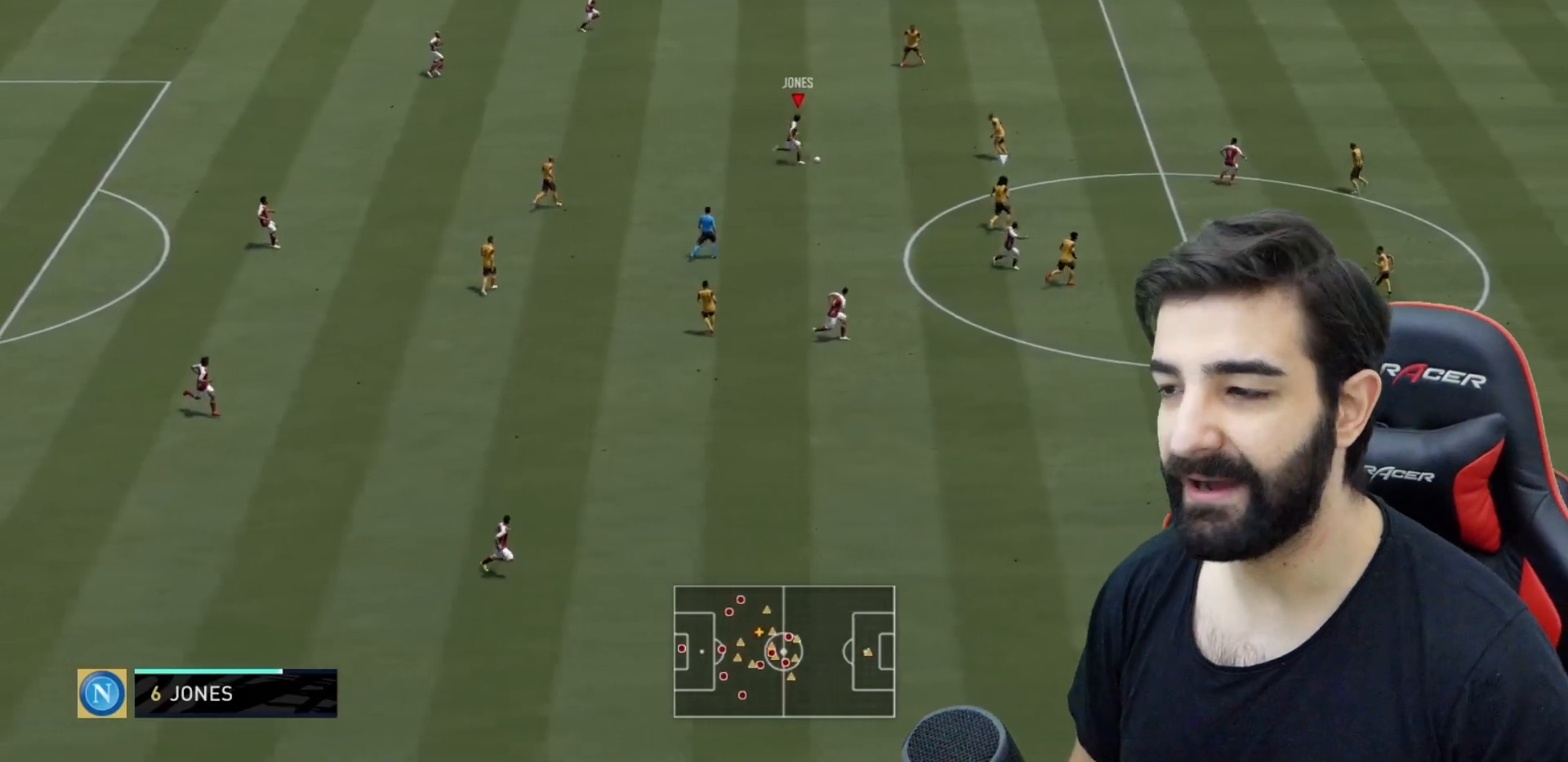
{"buttons": [], "left_stick": "up-right", "right_stick": "center", "events": [[501, "left_stick", "up-right"]]}
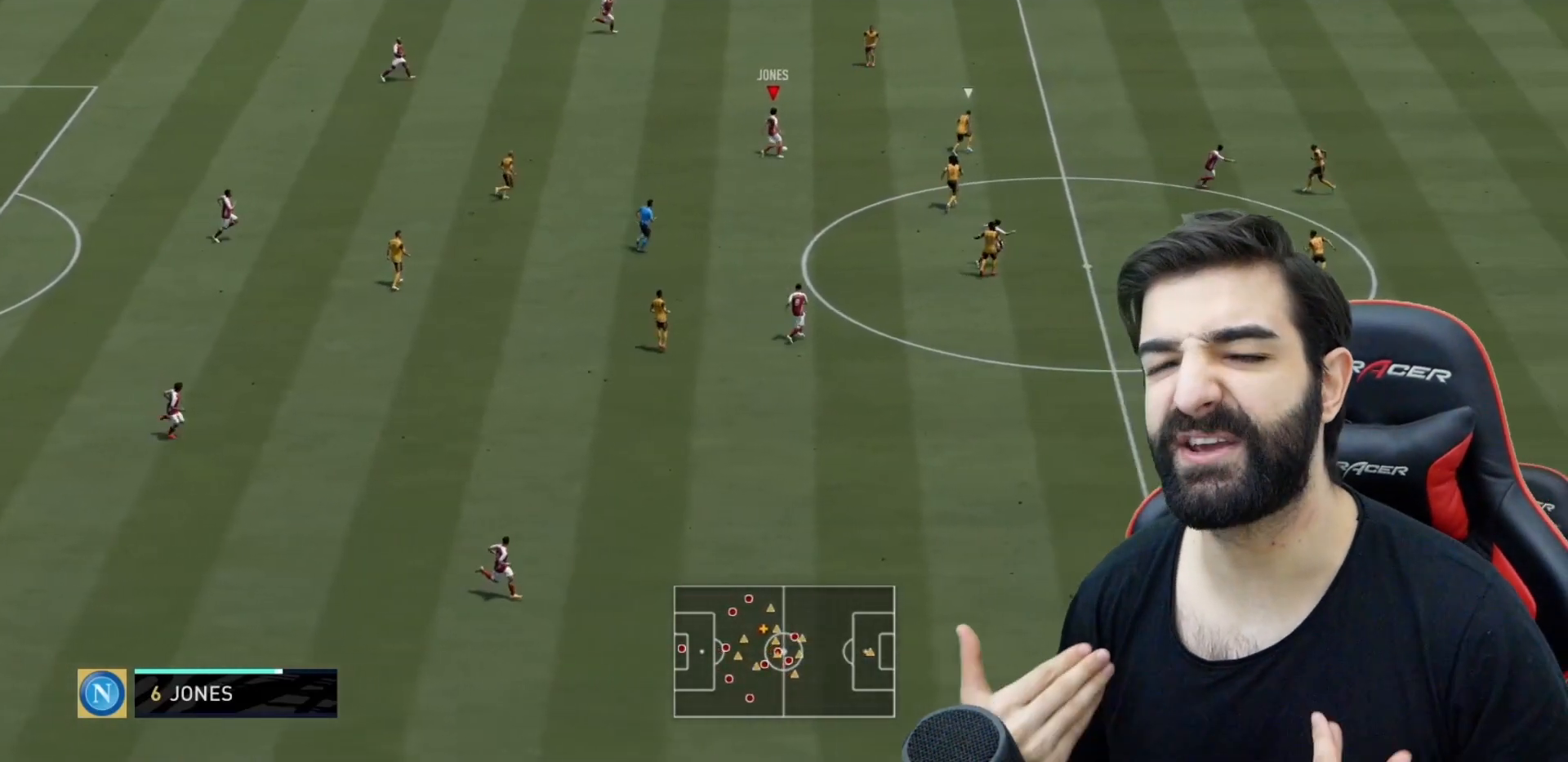
{"buttons": ["TRIANGLE"], "left_stick": "up-right", "right_stick": "center", "events": [[467, "TRIANGLE", "down"]]}
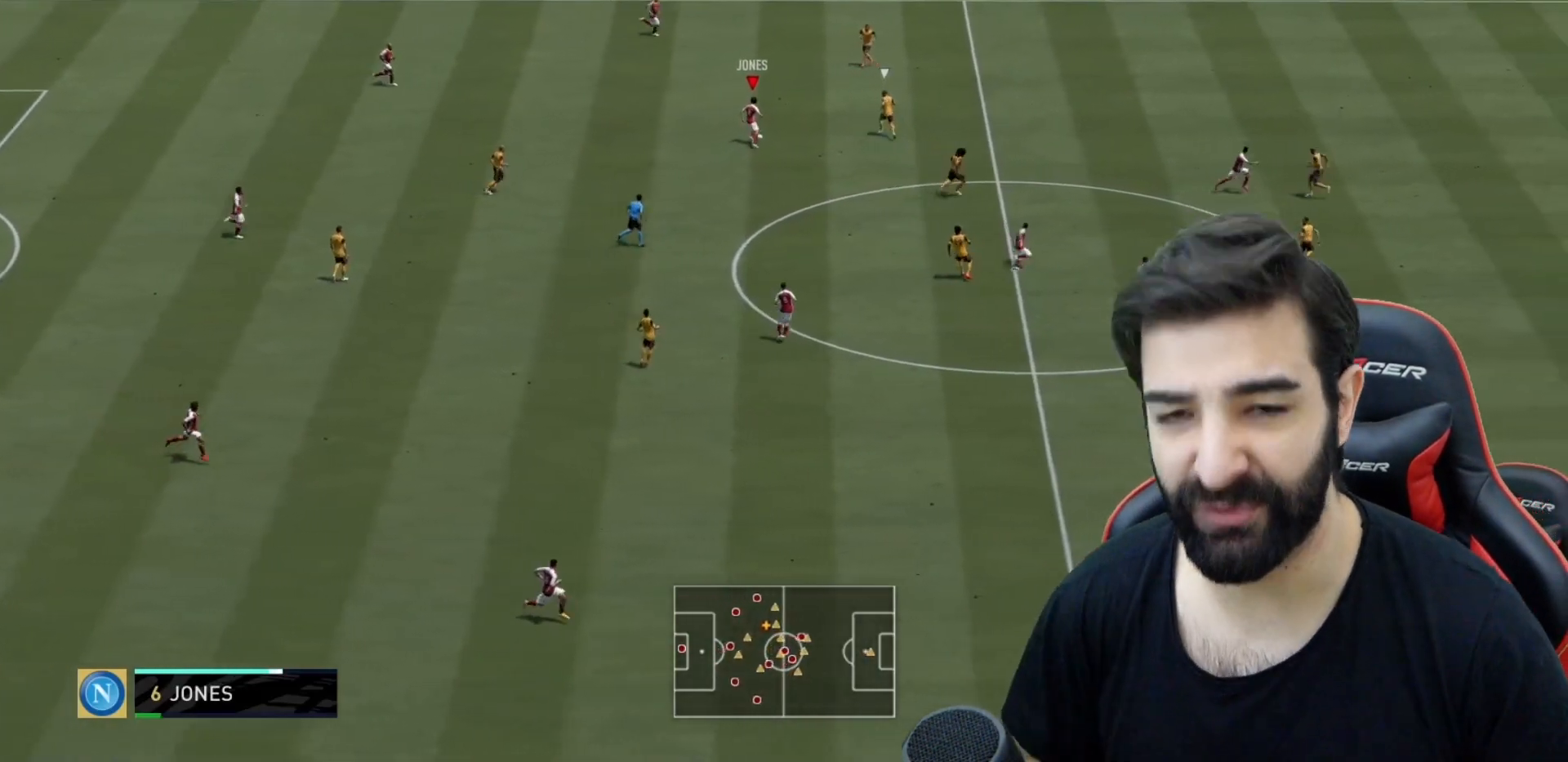
{"buttons": [], "left_stick": "right", "right_stick": "center", "events": [[84, "left_stick", "right"], [284, "TRIANGLE", "up"]]}
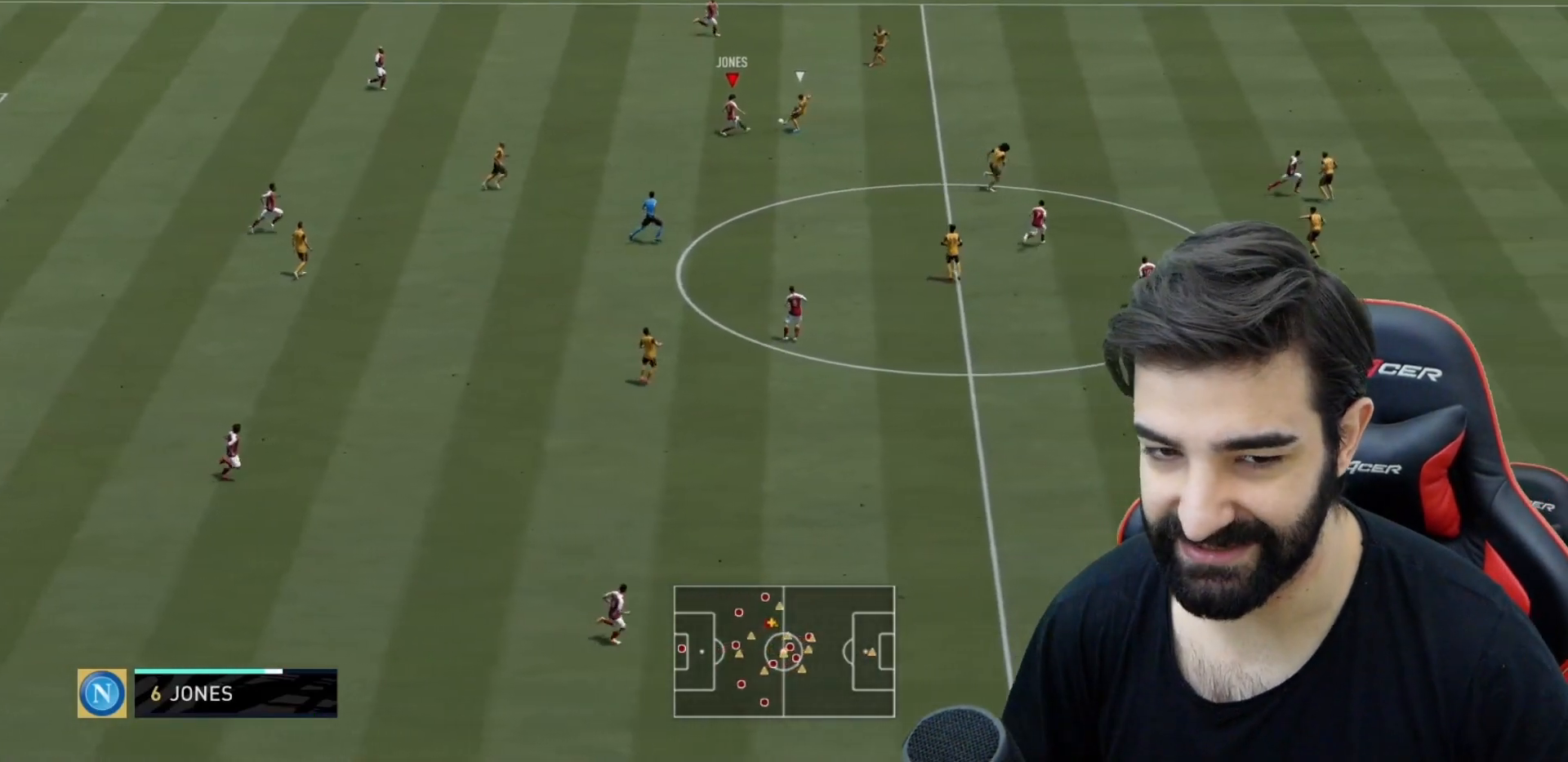
{"buttons": ["R2"], "left_stick": "up", "right_stick": "center", "events": [[83, "R2", "down"], [467, "left_stick", "up"]]}
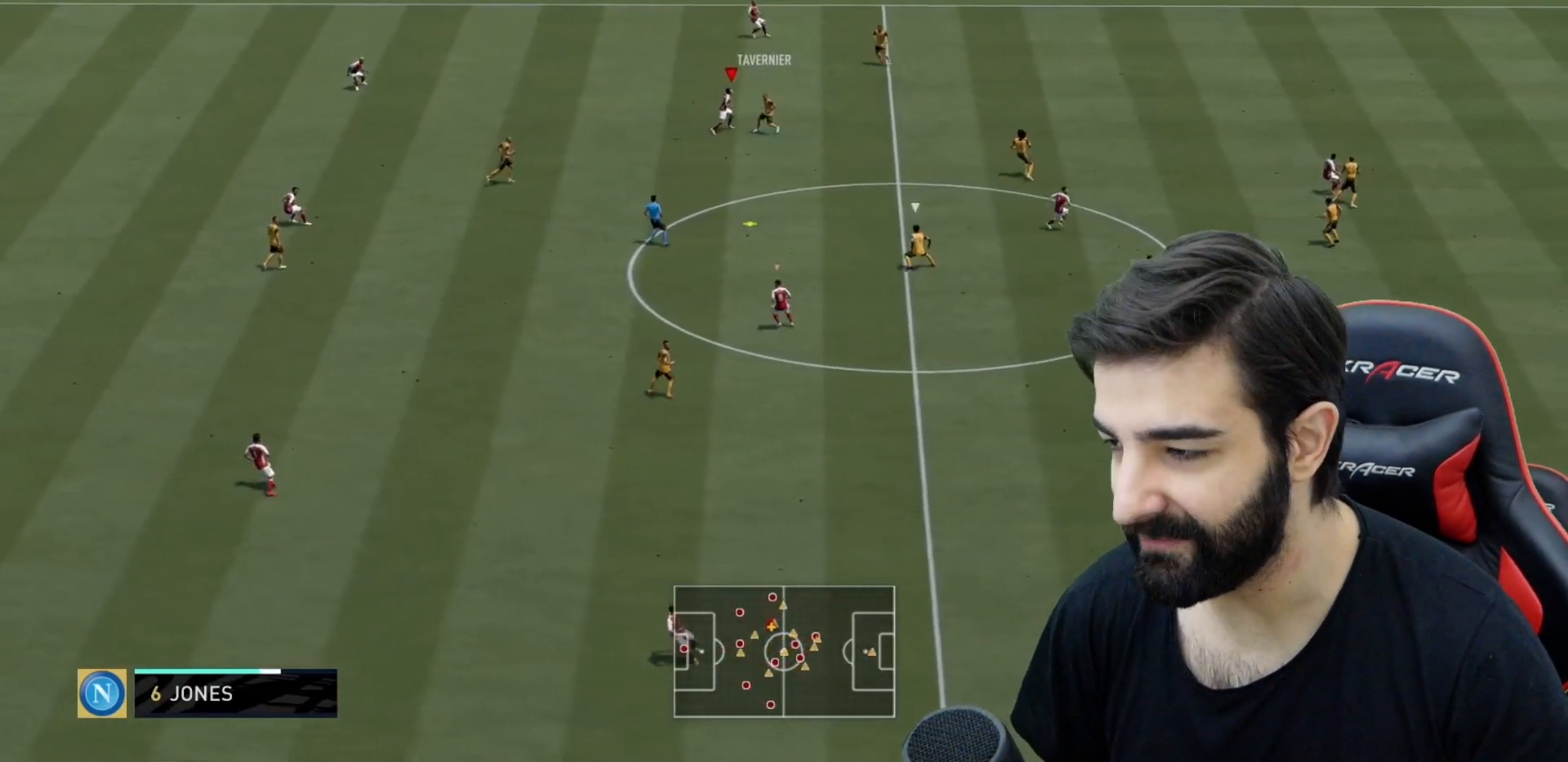
{"buttons": ["R2"], "left_stick": "down-left", "right_stick": "center", "events": [[101, "left_stick", "left"], [234, "left_stick", "down-left"]]}
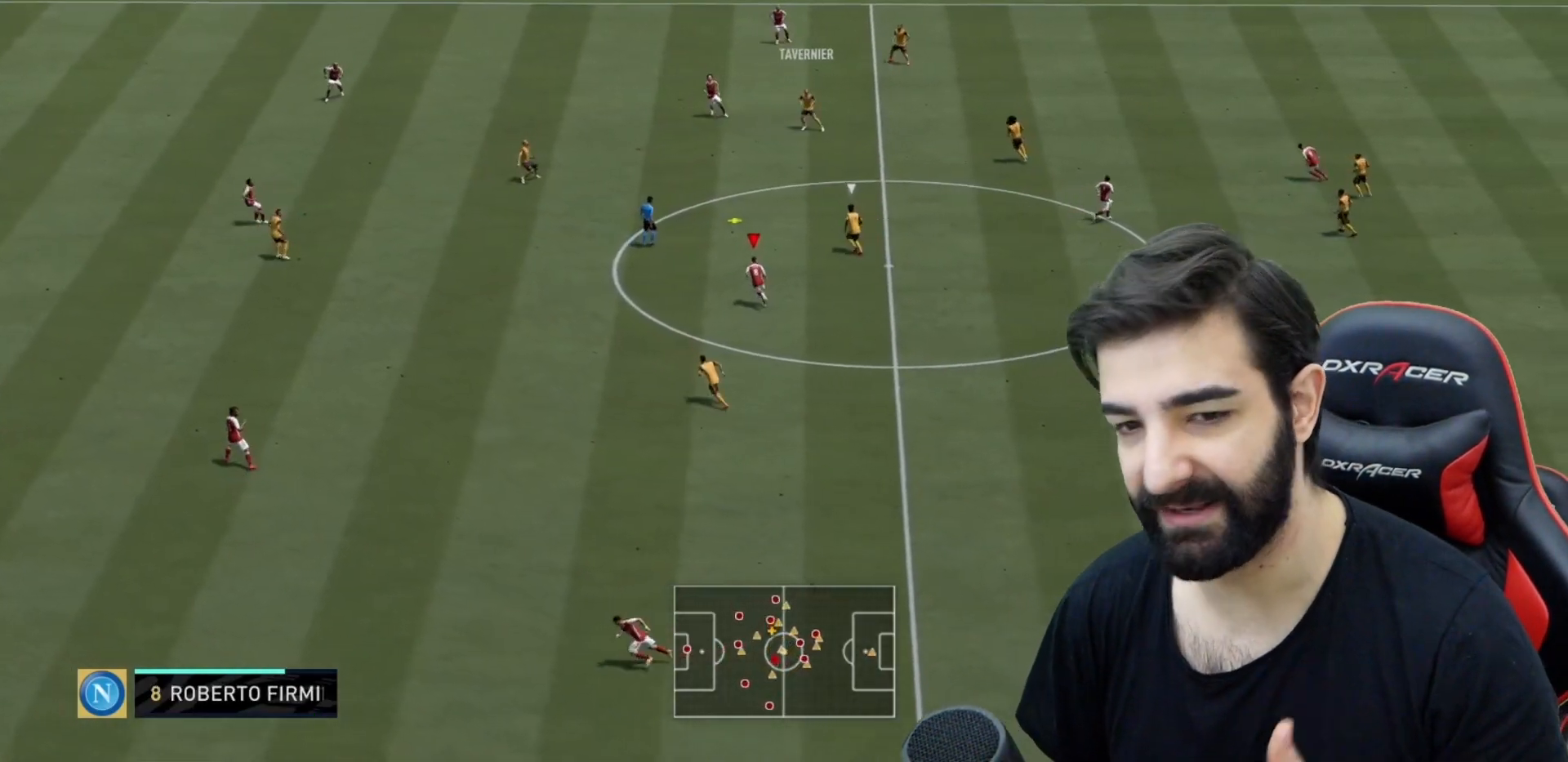
{"buttons": ["R2"], "left_stick": "up-left", "right_stick": "center", "events": [[167, "left_stick", "up-left"]]}
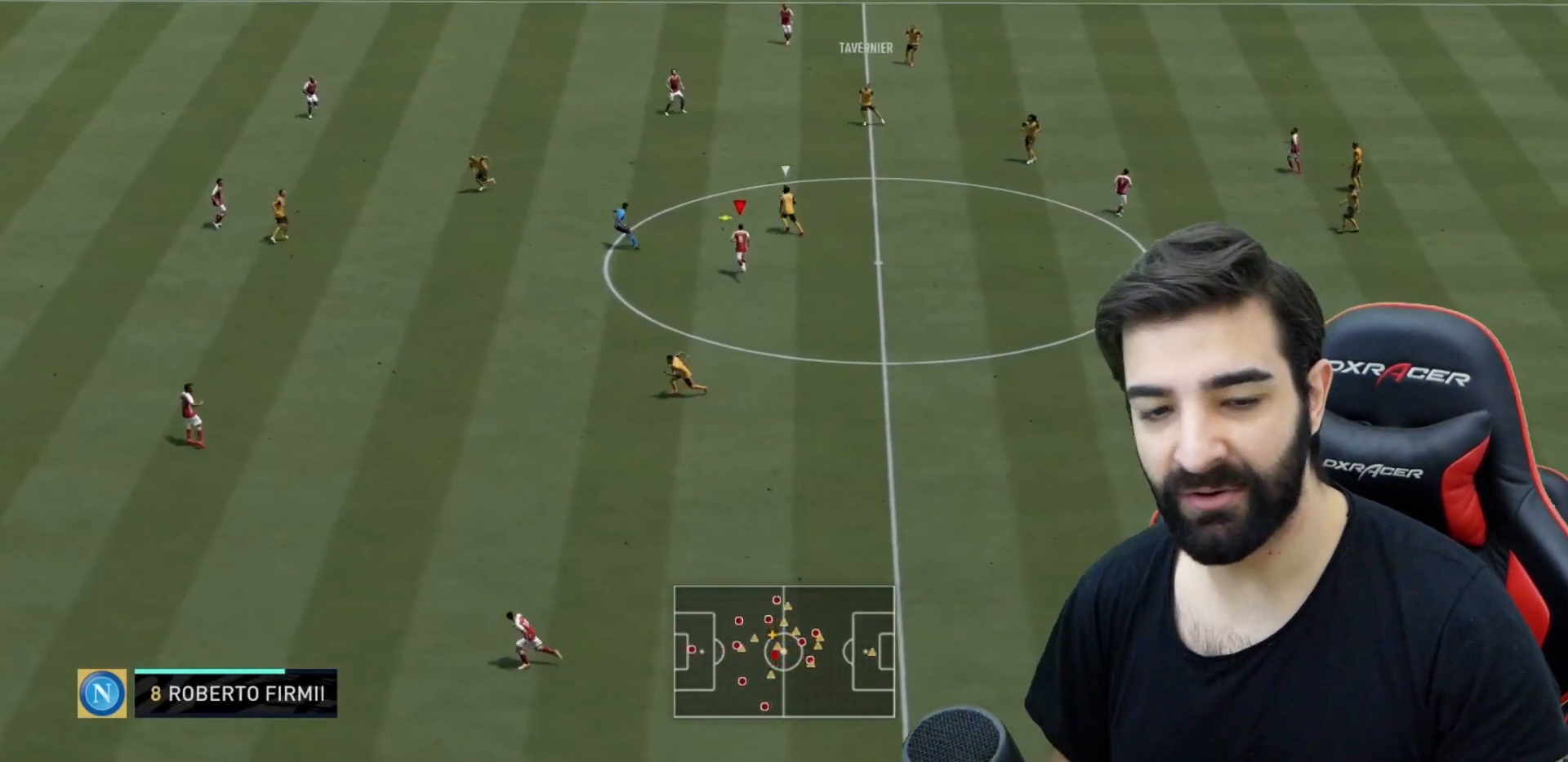
{"buttons": ["CROSS", "R2"], "left_stick": "up", "right_stick": "center", "events": [[151, "CROSS", "down"], [267, "left_stick", "up"]]}
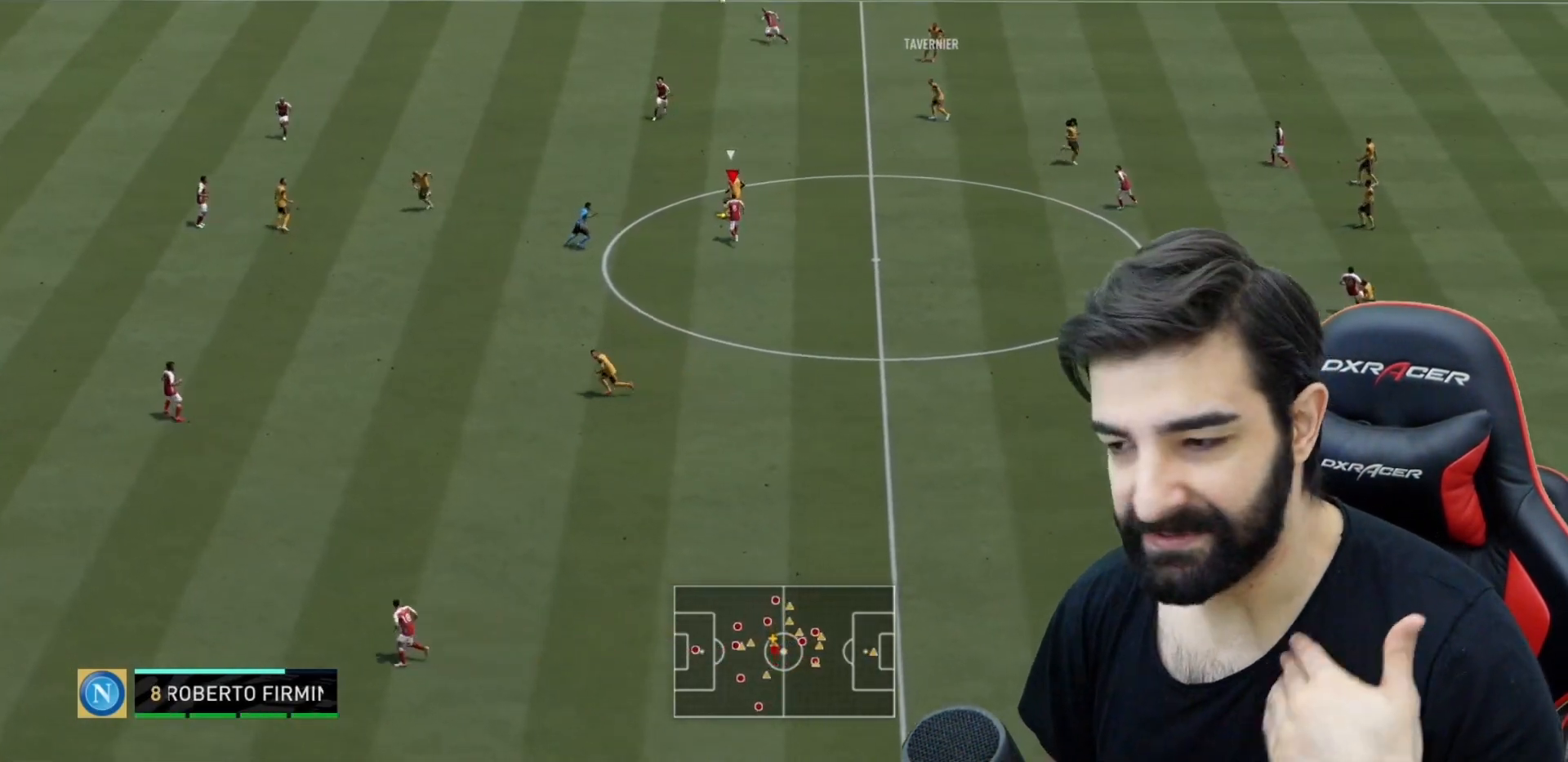
{"buttons": ["R2"], "left_stick": "up", "right_stick": "center", "events": [[50, "CROSS", "up"]]}
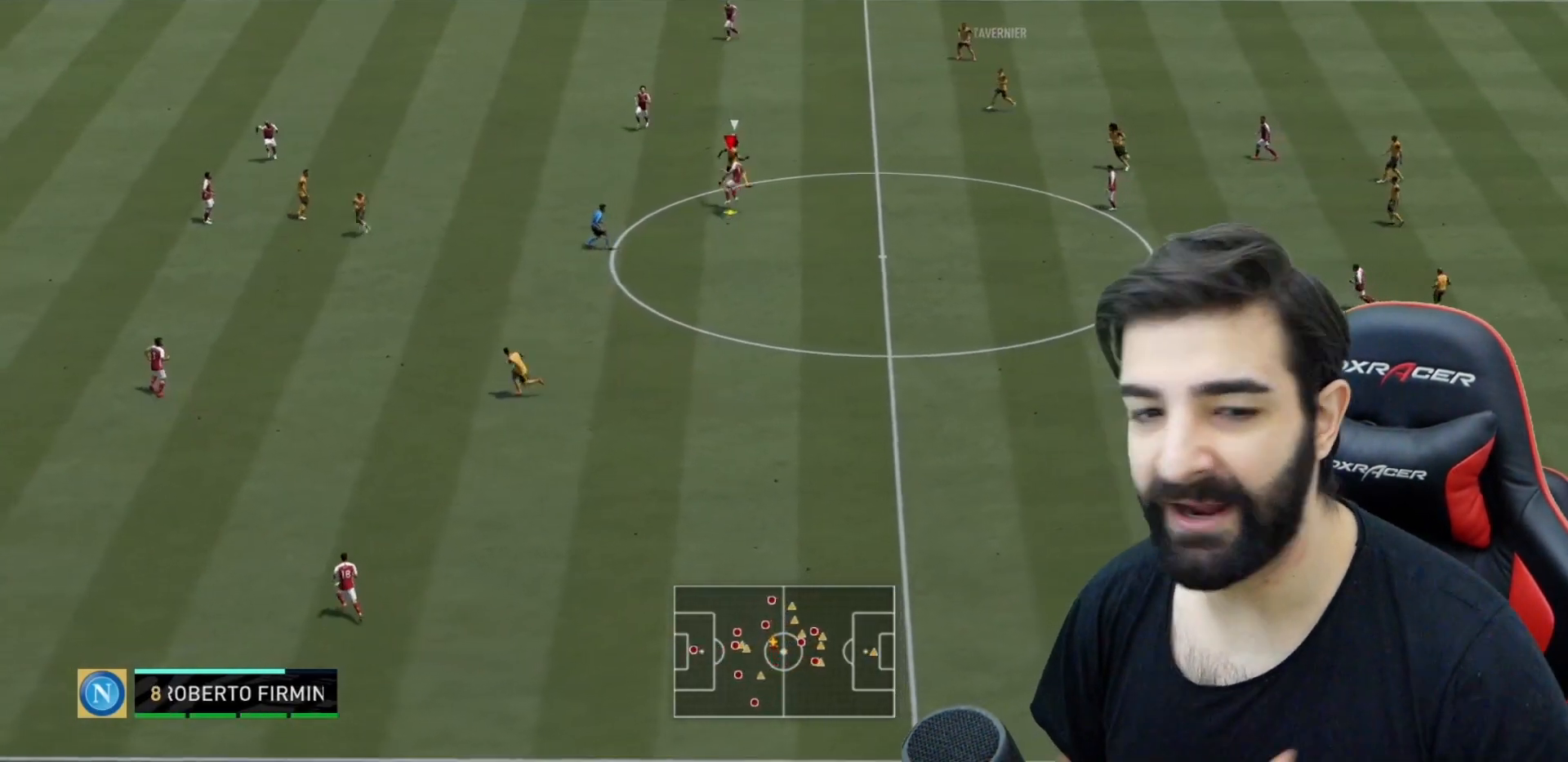
{"buttons": ["R2"], "left_stick": "down-right", "right_stick": "center", "events": [[217, "L1", "down"], [217, "left_stick", "down-right"], [351, "L1", "up"]]}
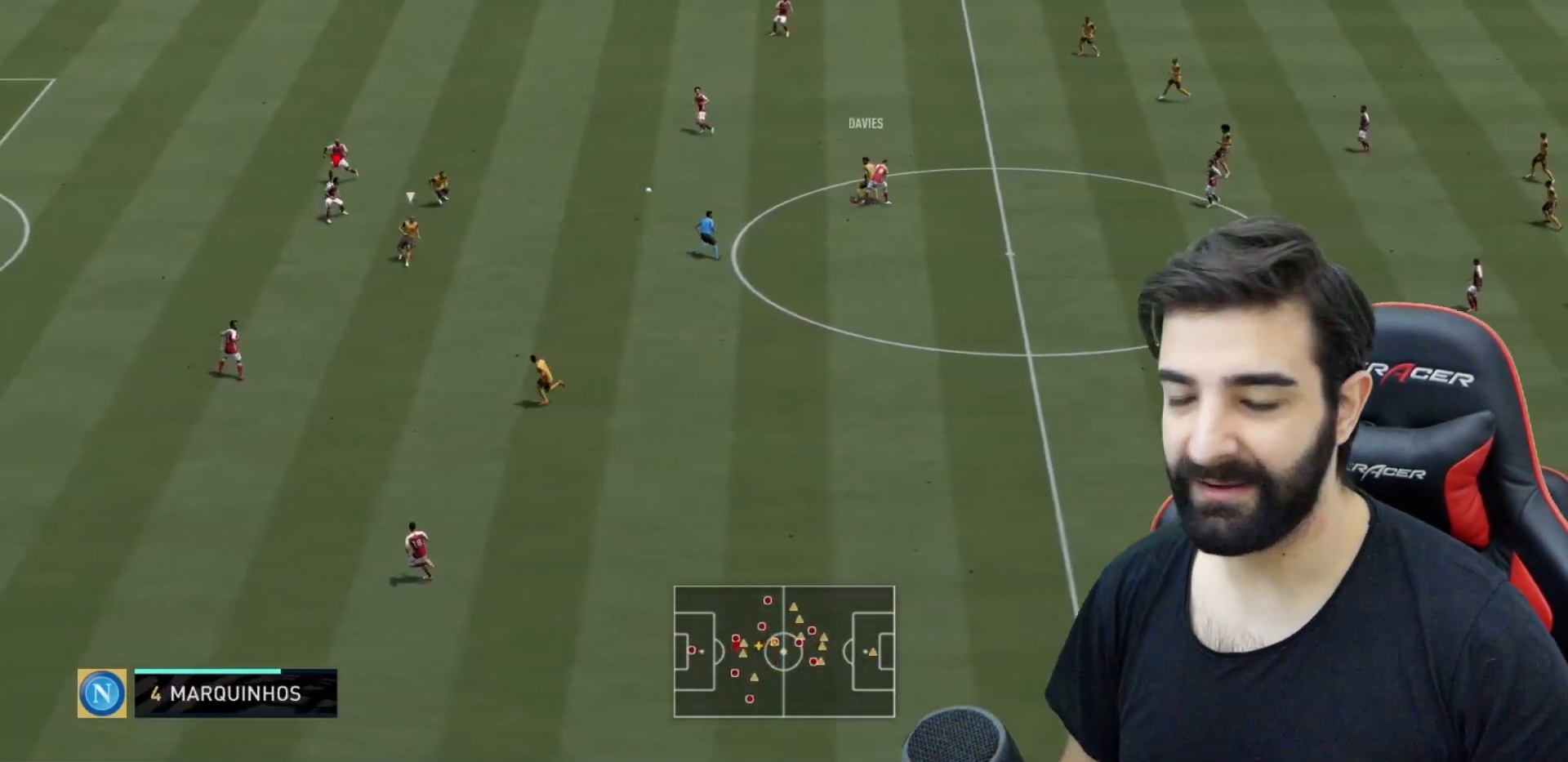
{"buttons": ["R2"], "left_stick": "down-right", "right_stick": "center", "events": [[67, "L2", "down"], [300, "L2", "up"]]}
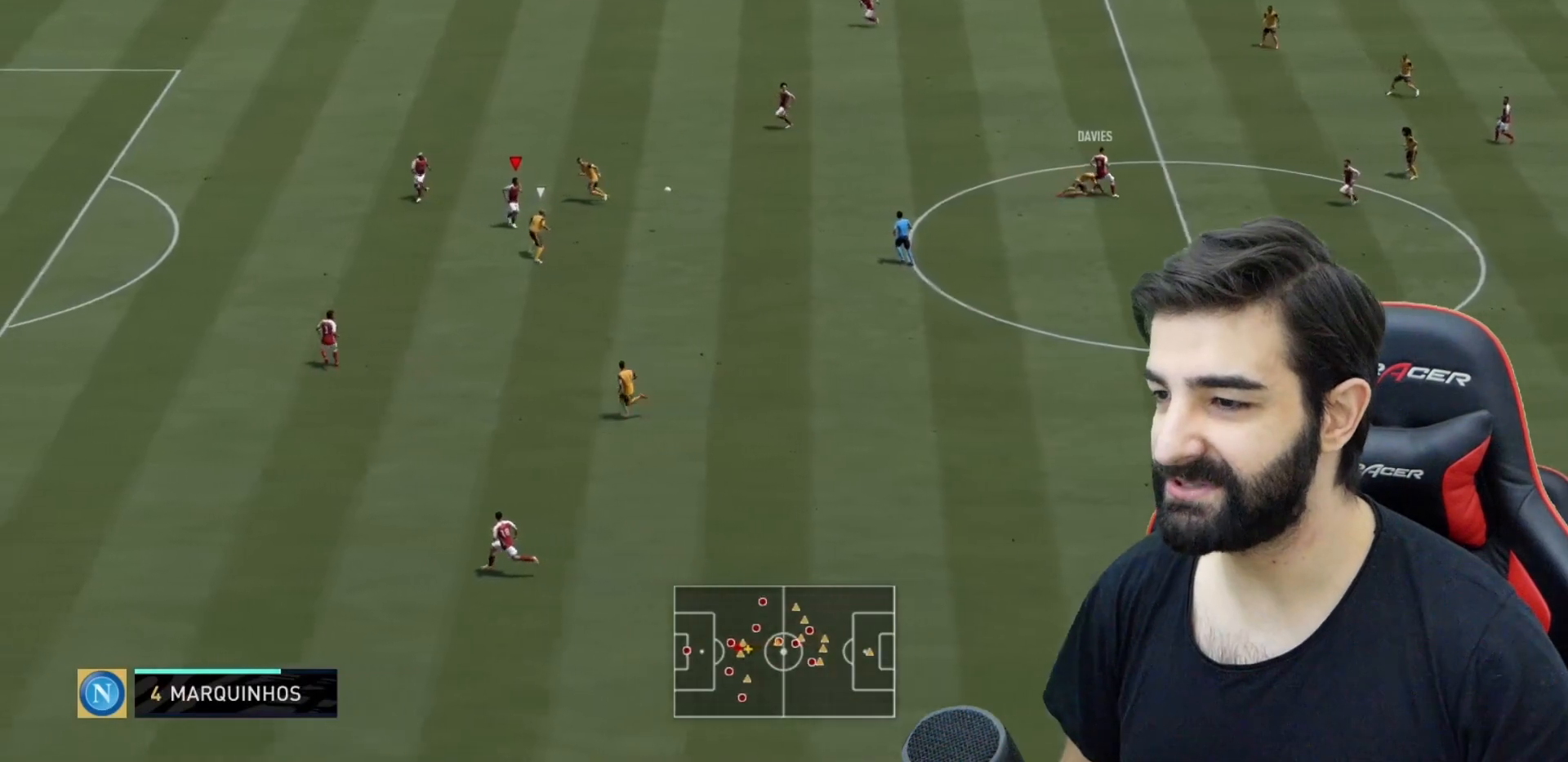
{"buttons": ["R2"], "left_stick": "right", "right_stick": "center", "events": [[201, "left_stick", "right"], [267, "CROSS", "down"], [384, "CROSS", "up"]]}